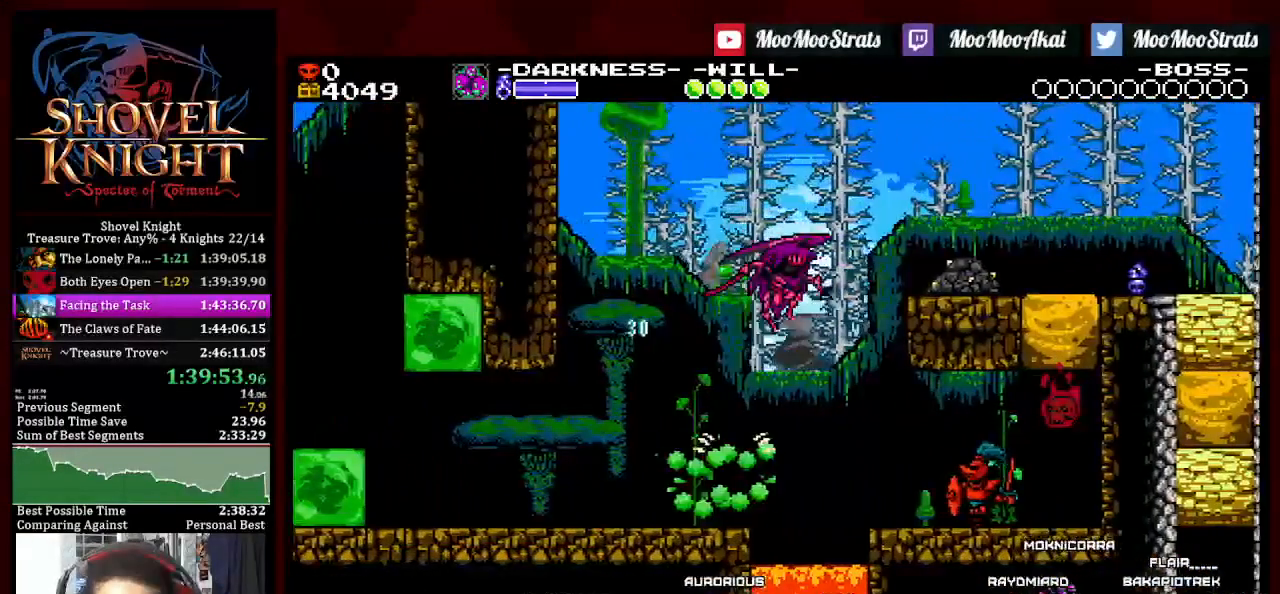
Gameplay with a controller (PlayStation layout); each line is a JSON object with the inputs held at the frame after it. "events" lists button and stick changes between this image and that frame as [ms after this image, input, new state], when the widget could be followed in between. Not read: START.
{"buttons": ["DPAD_DOWN", "DPAD_RIGHT"], "left_stick": "center", "right_stick": "center", "events": [[17, "SQUARE", "up"]]}
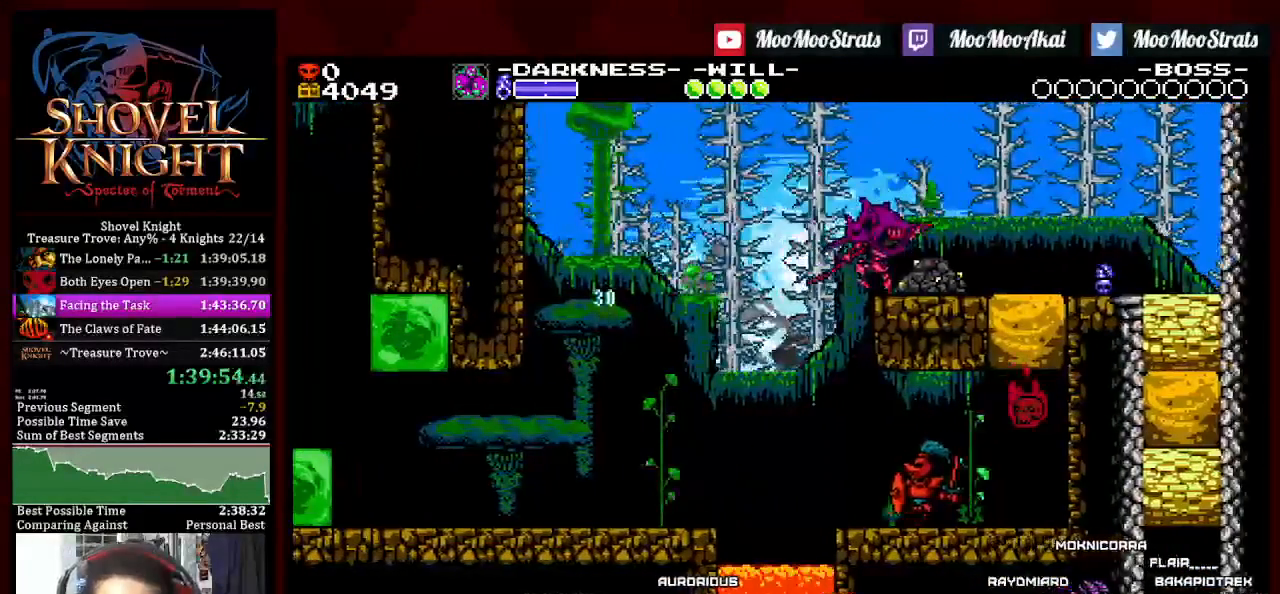
{"buttons": ["DPAD_RIGHT"], "left_stick": "center", "right_stick": "center", "events": [[117, "DPAD_DOWN", "up"], [133, "CROSS", "down"], [200, "CROSS", "up"]]}
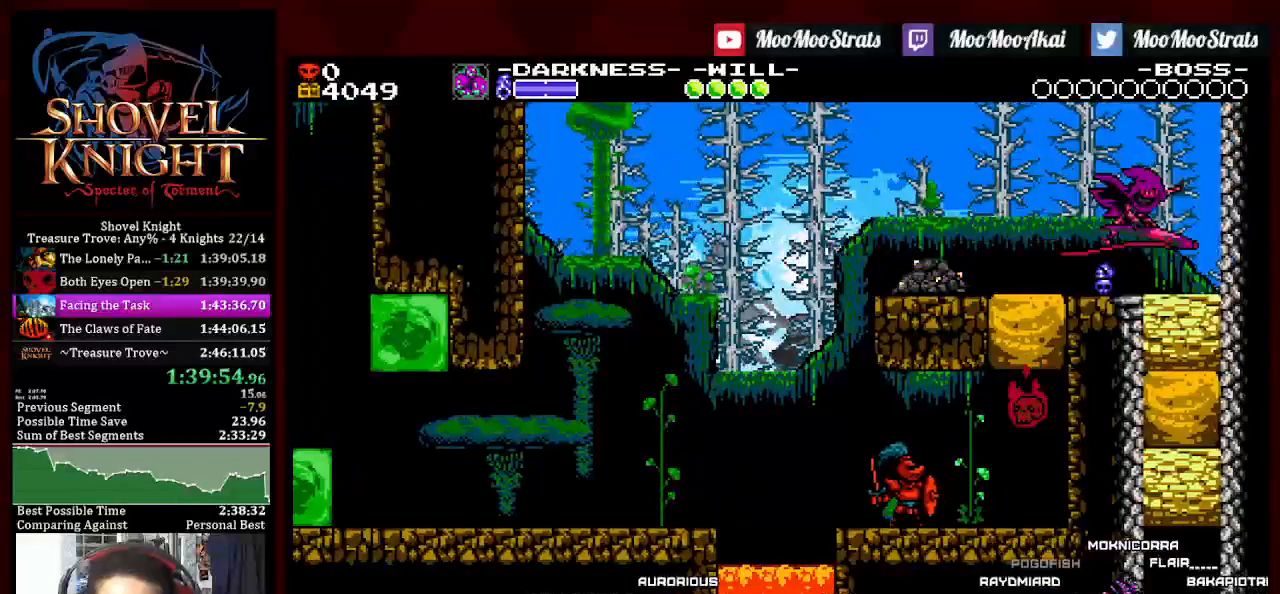
{"buttons": ["DPAD_LEFT"], "left_stick": "center", "right_stick": "center", "events": [[117, "DPAD_RIGHT", "up"], [183, "CROSS", "down"], [233, "CROSS", "up"], [300, "CROSS", "down"], [367, "CROSS", "up"], [467, "DPAD_LEFT", "down"]]}
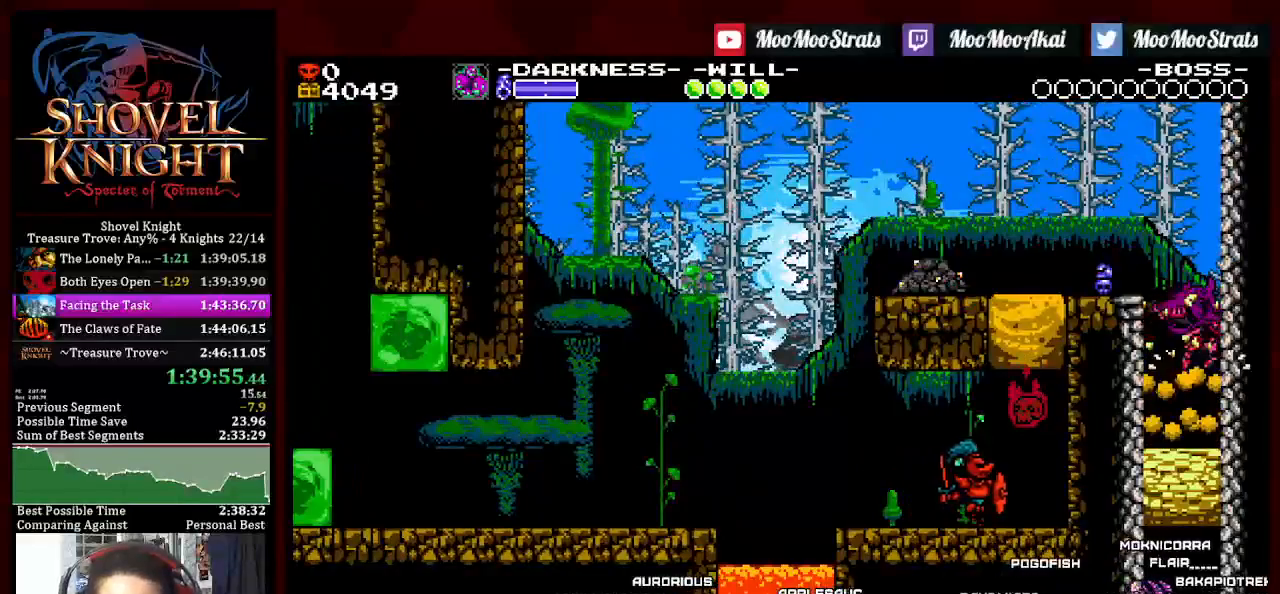
{"buttons": [], "left_stick": "center", "right_stick": "center", "events": [[50, "R2", "down"], [167, "R2", "up"], [250, "DPAD_LEFT", "up"]]}
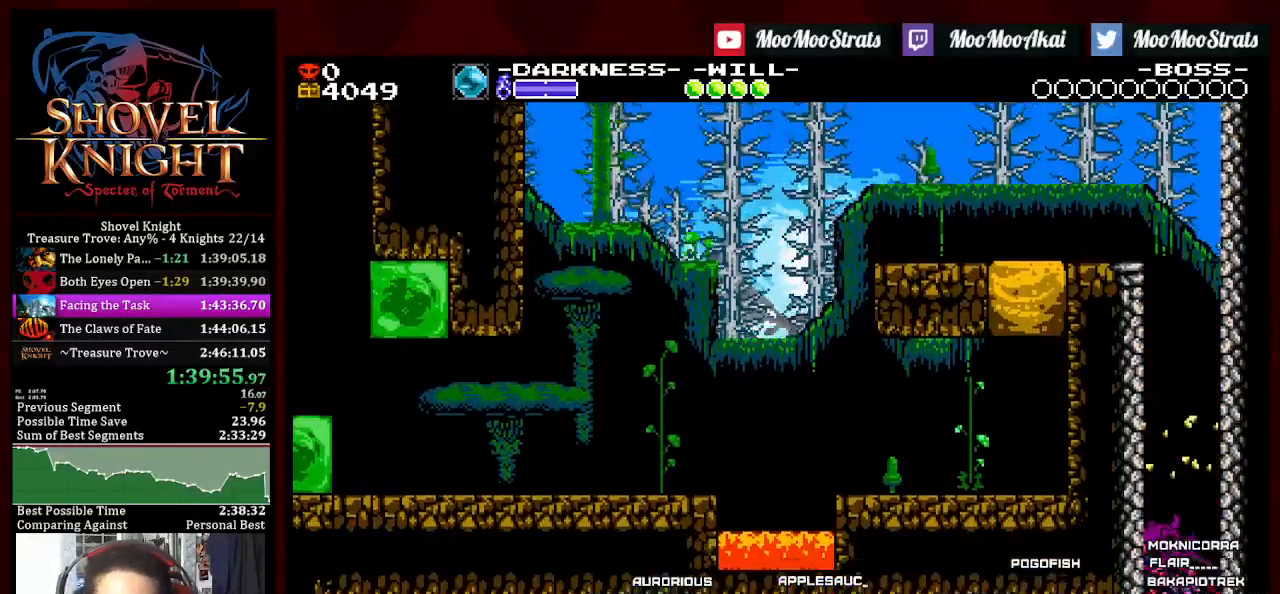
{"buttons": [], "left_stick": "center", "right_stick": "center", "events": []}
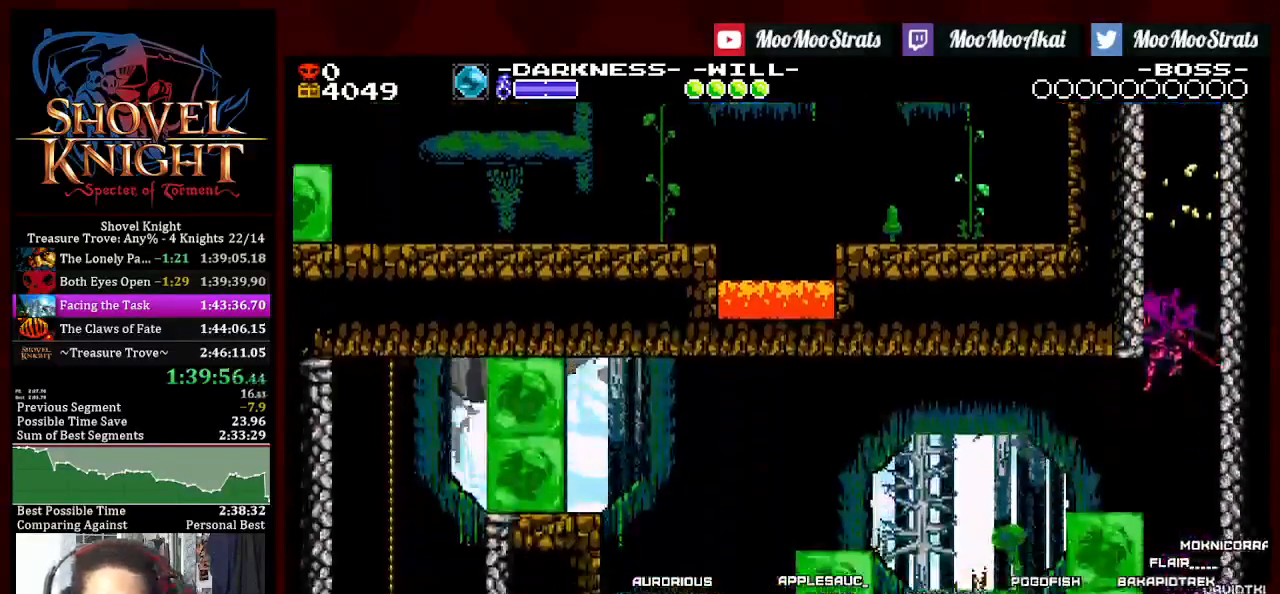
{"buttons": [], "left_stick": "center", "right_stick": "center", "events": []}
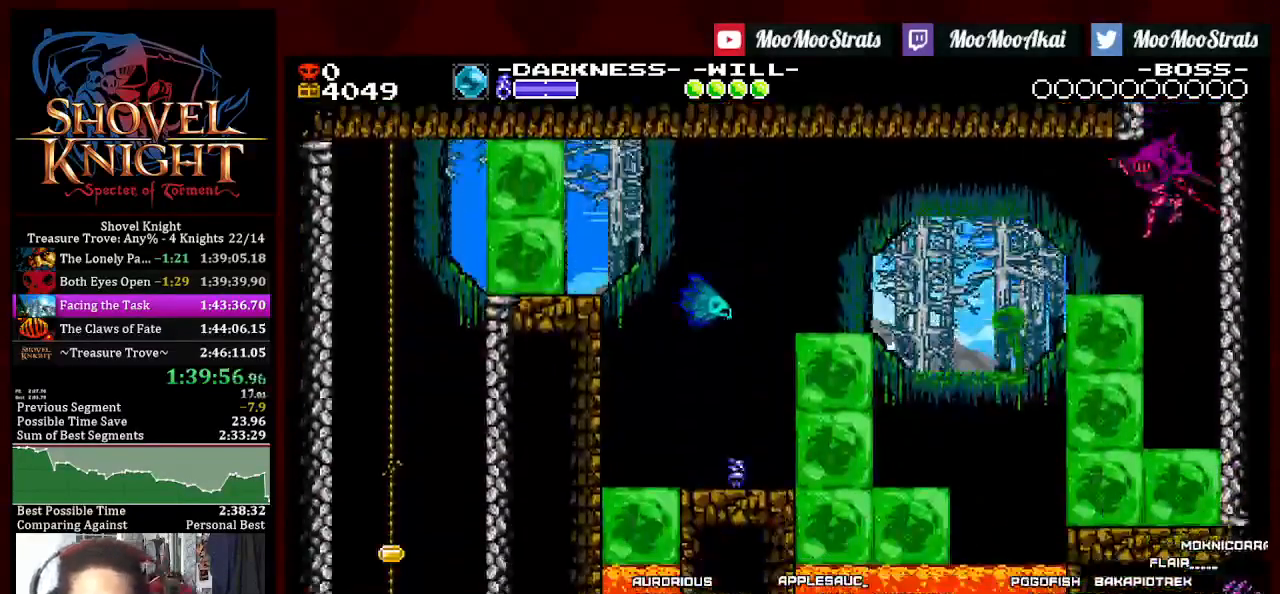
{"buttons": ["DPAD_LEFT"], "left_stick": "center", "right_stick": "center", "events": [[350, "DPAD_LEFT", "down"]]}
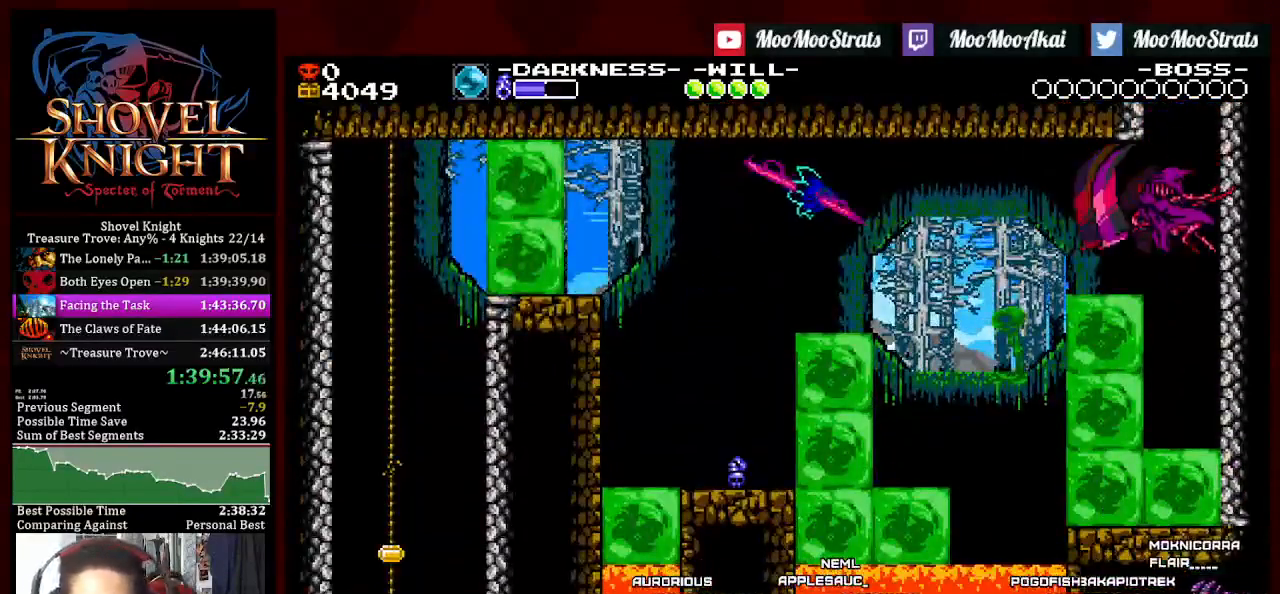
{"buttons": ["DPAD_LEFT"], "left_stick": "center", "right_stick": "center", "events": []}
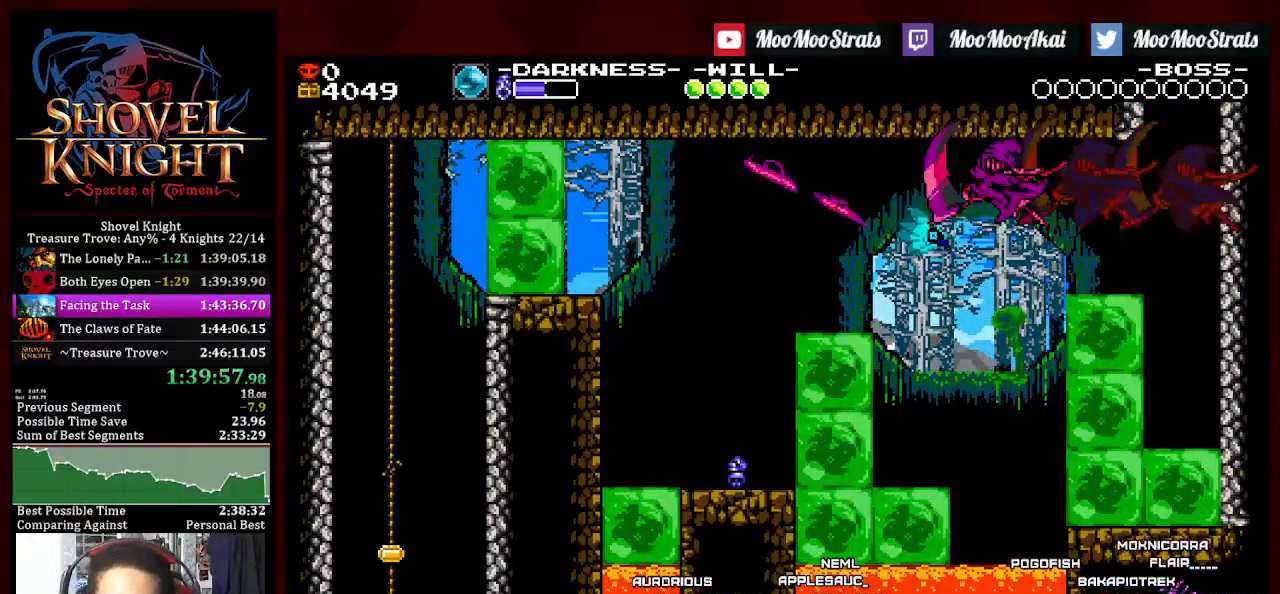
{"buttons": ["DPAD_LEFT"], "left_stick": "center", "right_stick": "center", "events": []}
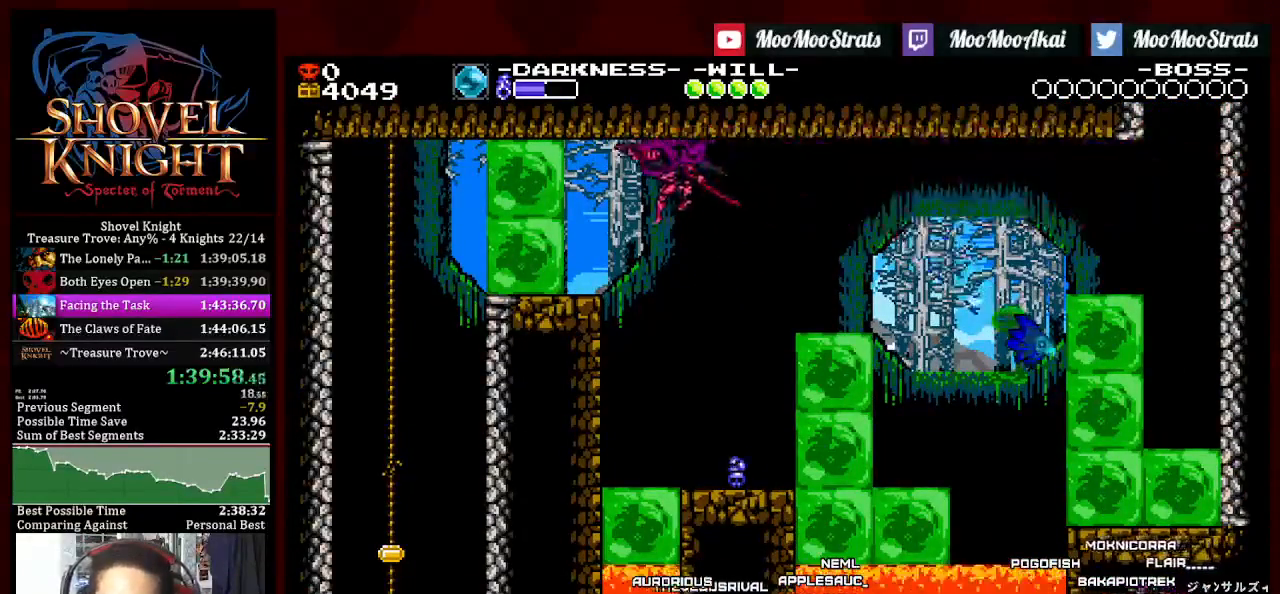
{"buttons": ["SQUARE", "DPAD_RIGHT"], "left_stick": "center", "right_stick": "center", "events": [[33, "SQUARE", "down"], [467, "DPAD_RIGHT", "down"], [500, "DPAD_LEFT", "up"]]}
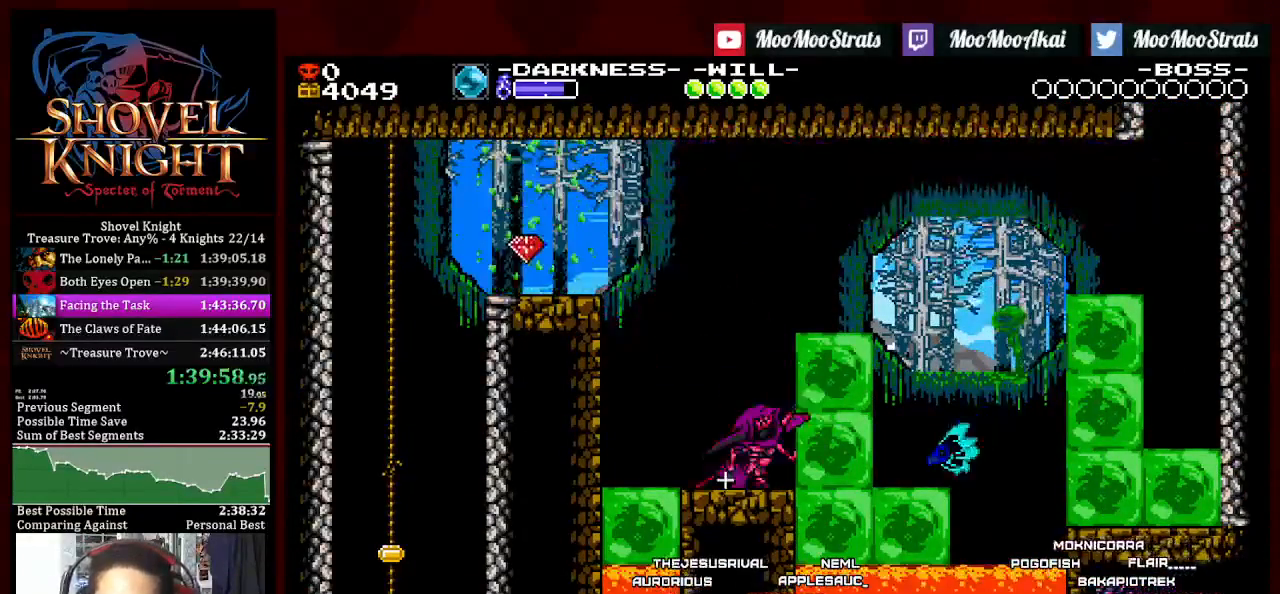
{"buttons": ["SQUARE", "DPAD_LEFT"], "left_stick": "center", "right_stick": "center", "events": [[83, "DPAD_LEFT", "down"], [83, "DPAD_RIGHT", "up"]]}
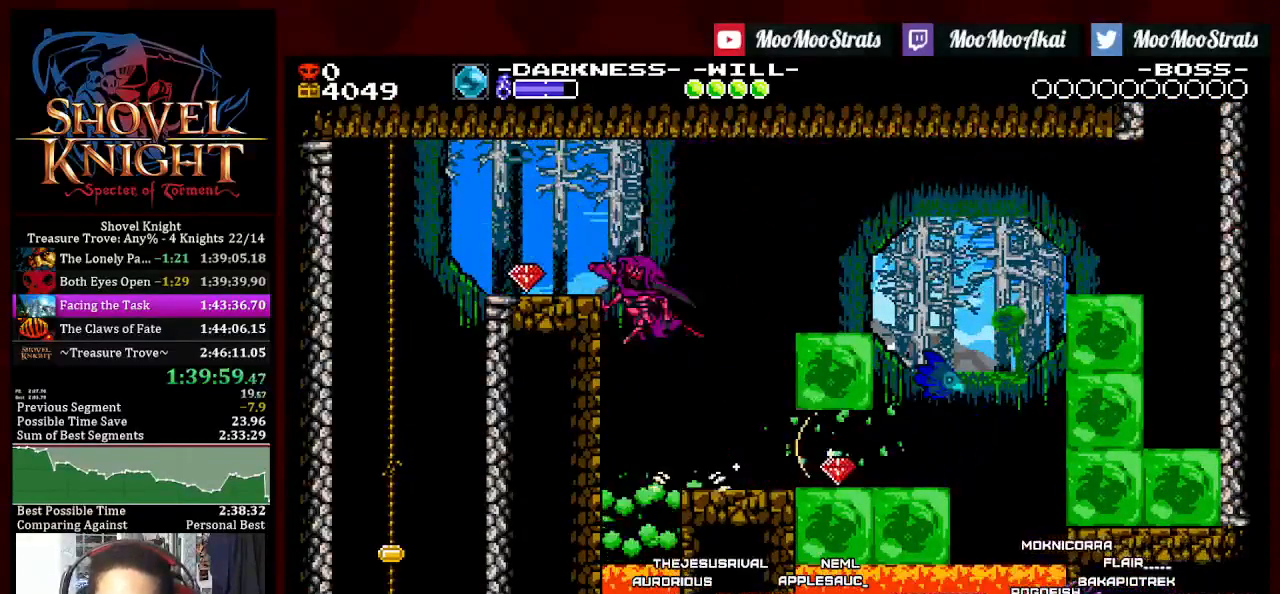
{"buttons": ["SQUARE", "DPAD_LEFT"], "left_stick": "center", "right_stick": "center", "events": []}
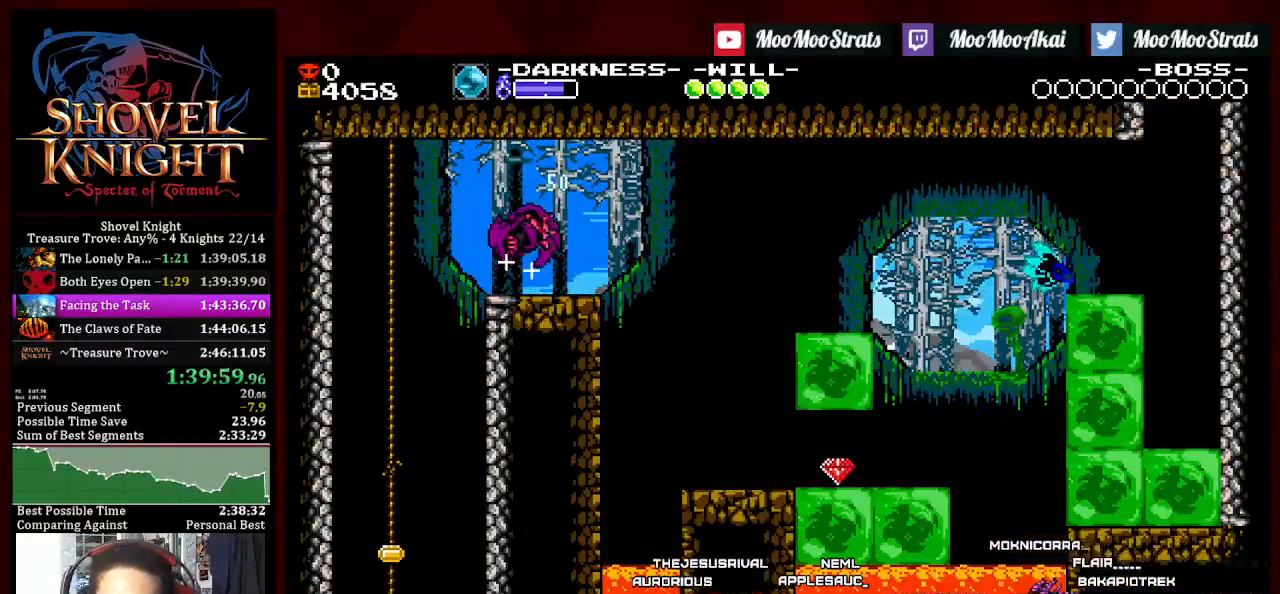
{"buttons": [], "left_stick": "center", "right_stick": "center", "events": [[17, "SQUARE", "up"], [367, "DPAD_LEFT", "up"]]}
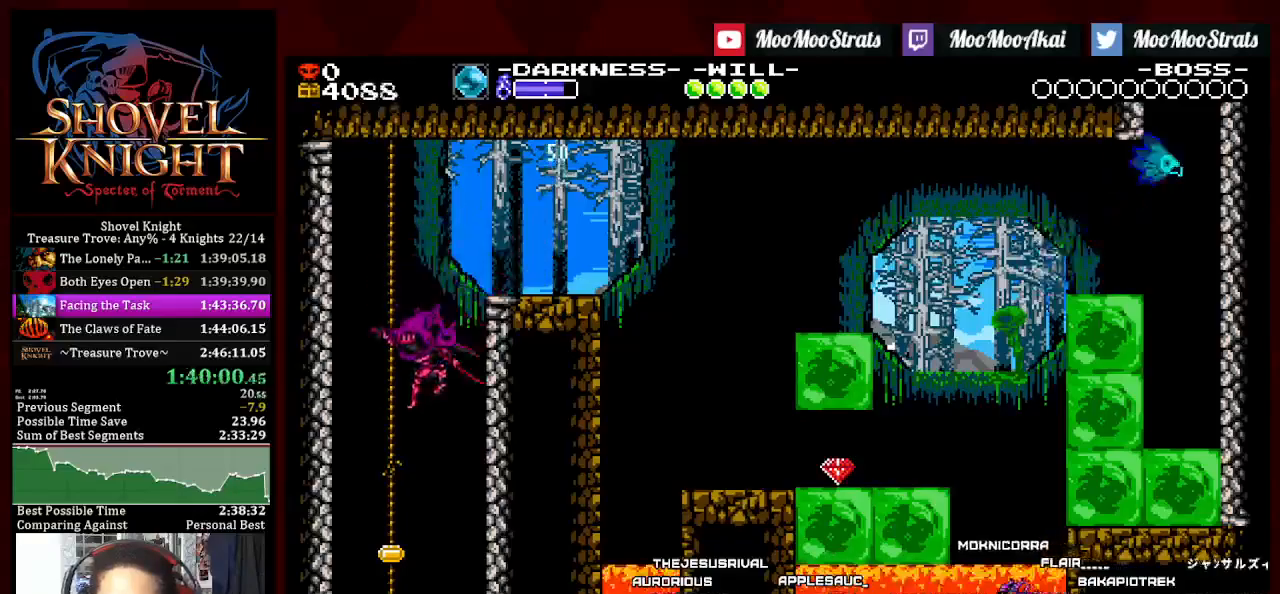
{"buttons": [], "left_stick": "center", "right_stick": "center"}
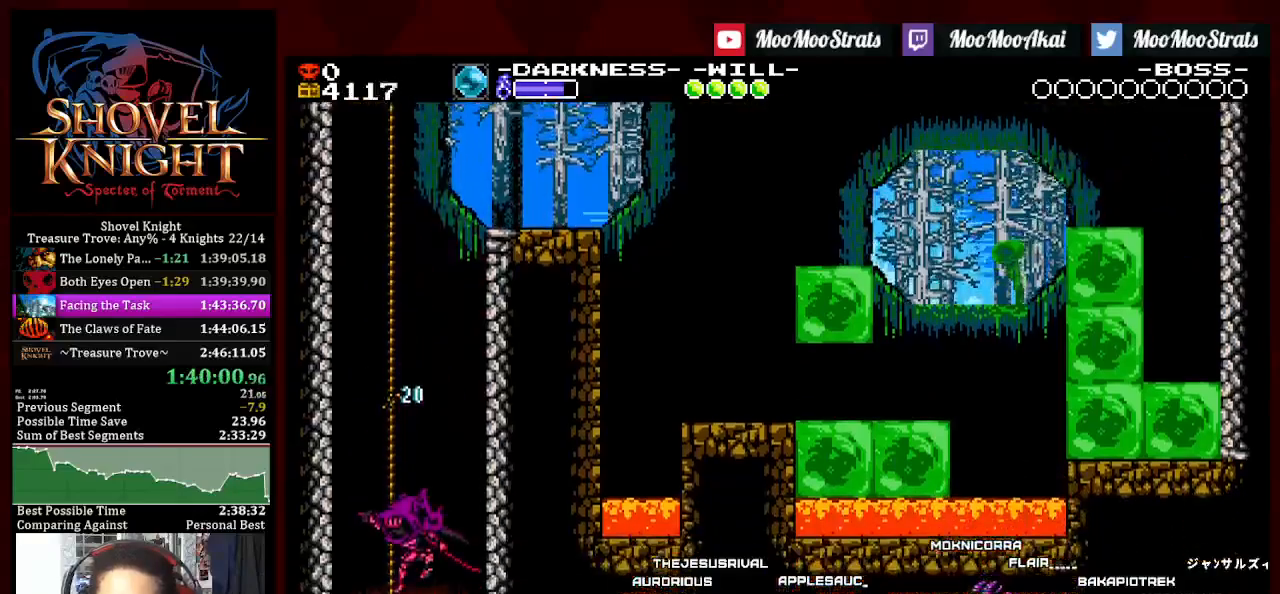
{"buttons": [], "left_stick": "center", "right_stick": "center", "events": [[133, "DPAD_LEFT", "down"], [333, "DPAD_LEFT", "up"]]}
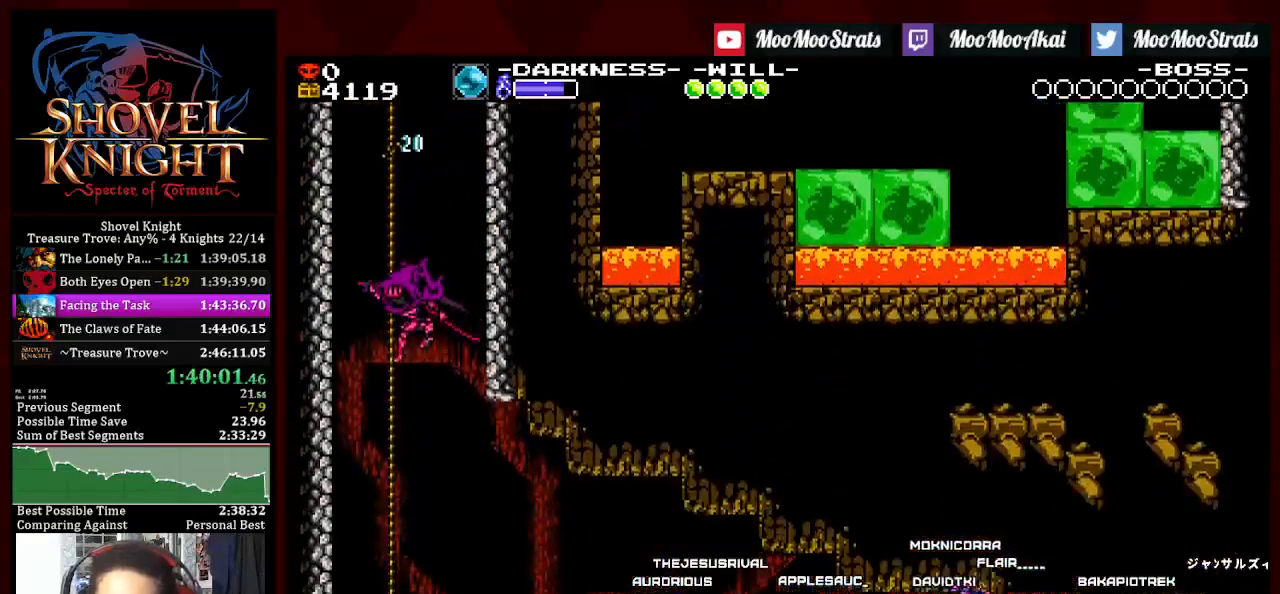
{"buttons": [], "left_stick": "center", "right_stick": "center", "events": []}
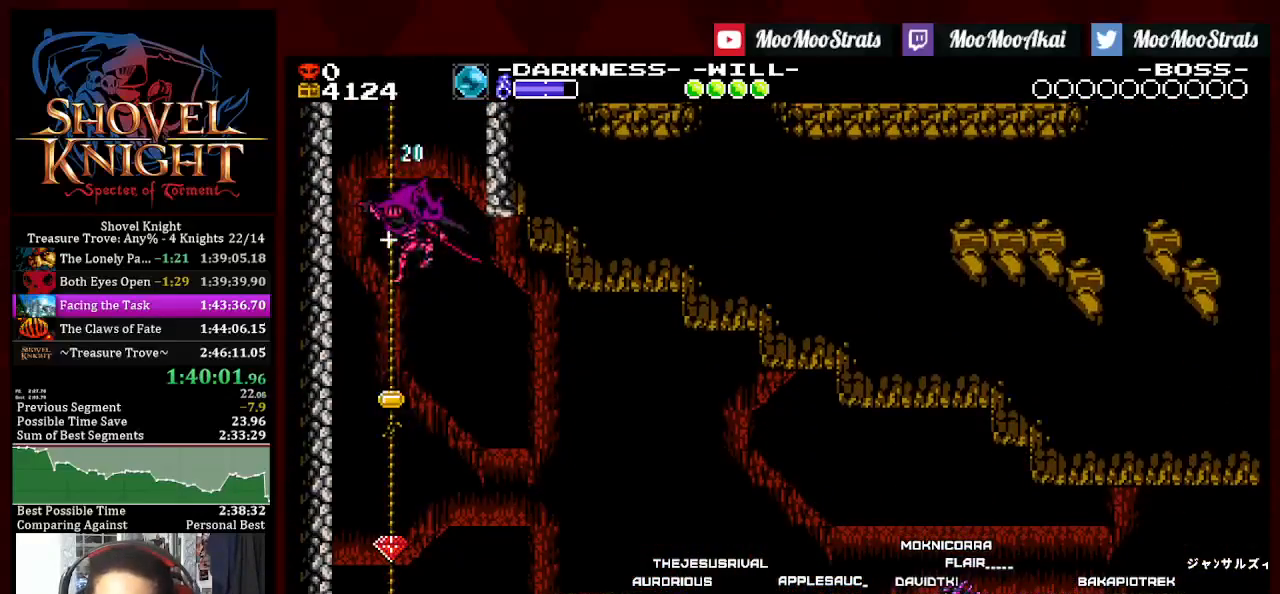
{"buttons": ["DPAD_DOWN", "DPAD_RIGHT"], "left_stick": "center", "right_stick": "center", "events": [[400, "DPAD_RIGHT", "down"], [417, "DPAD_DOWN", "down"]]}
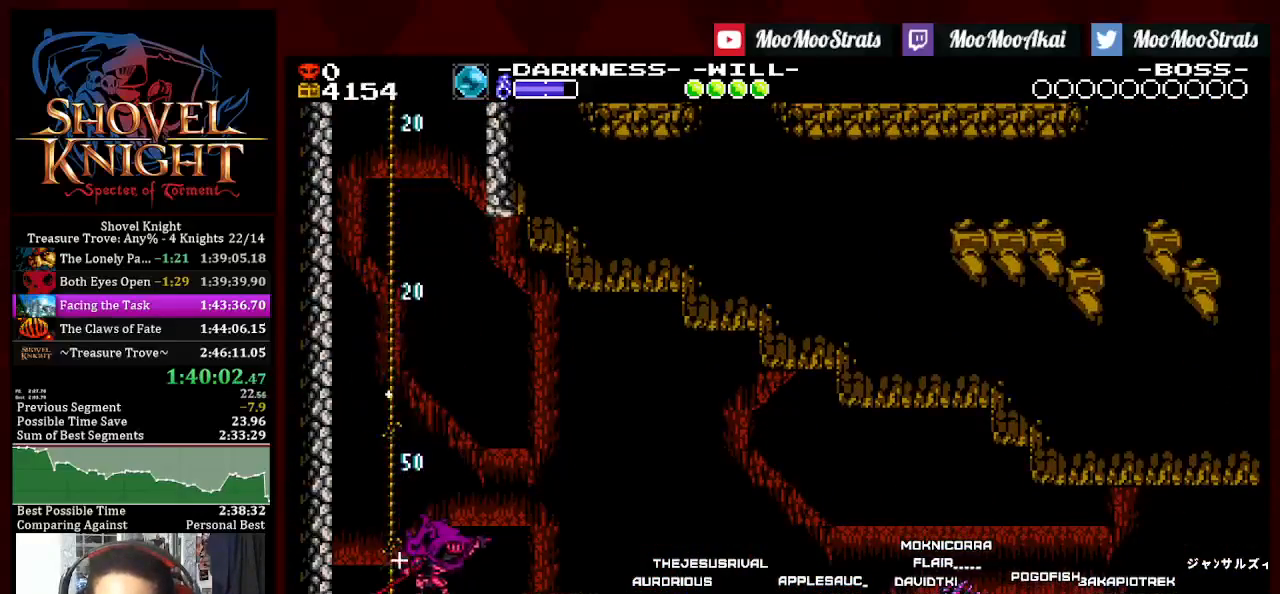
{"buttons": ["DPAD_DOWN", "DPAD_RIGHT"], "left_stick": "center", "right_stick": "center", "events": []}
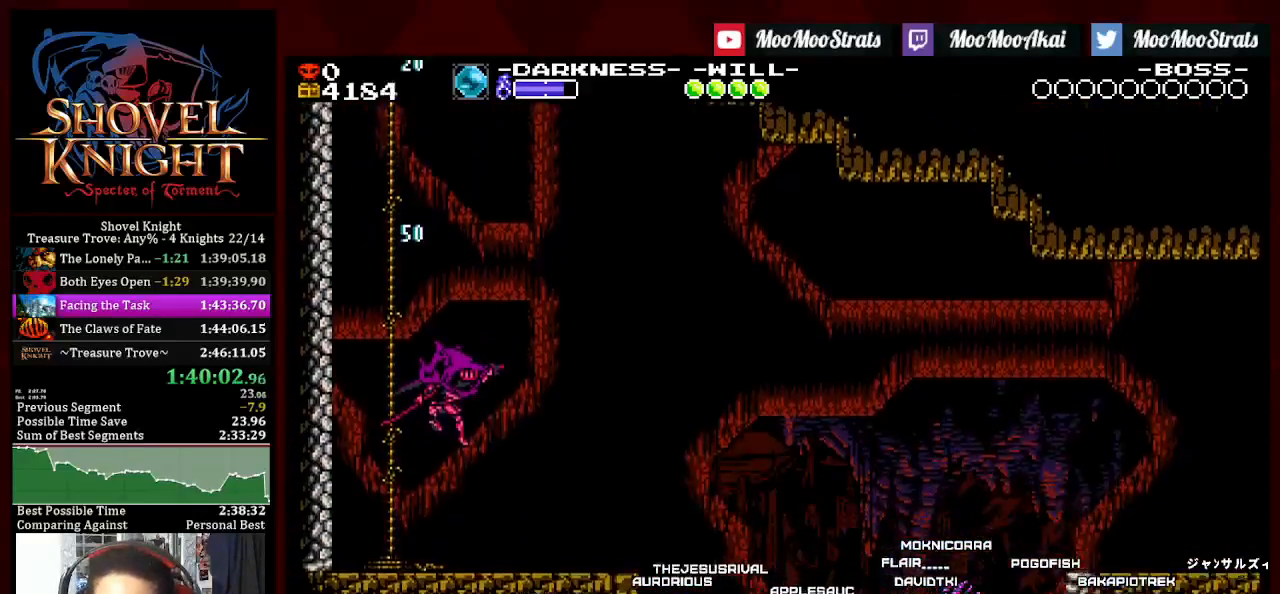
{"buttons": ["DPAD_DOWN", "DPAD_RIGHT"], "left_stick": "center", "right_stick": "center", "events": []}
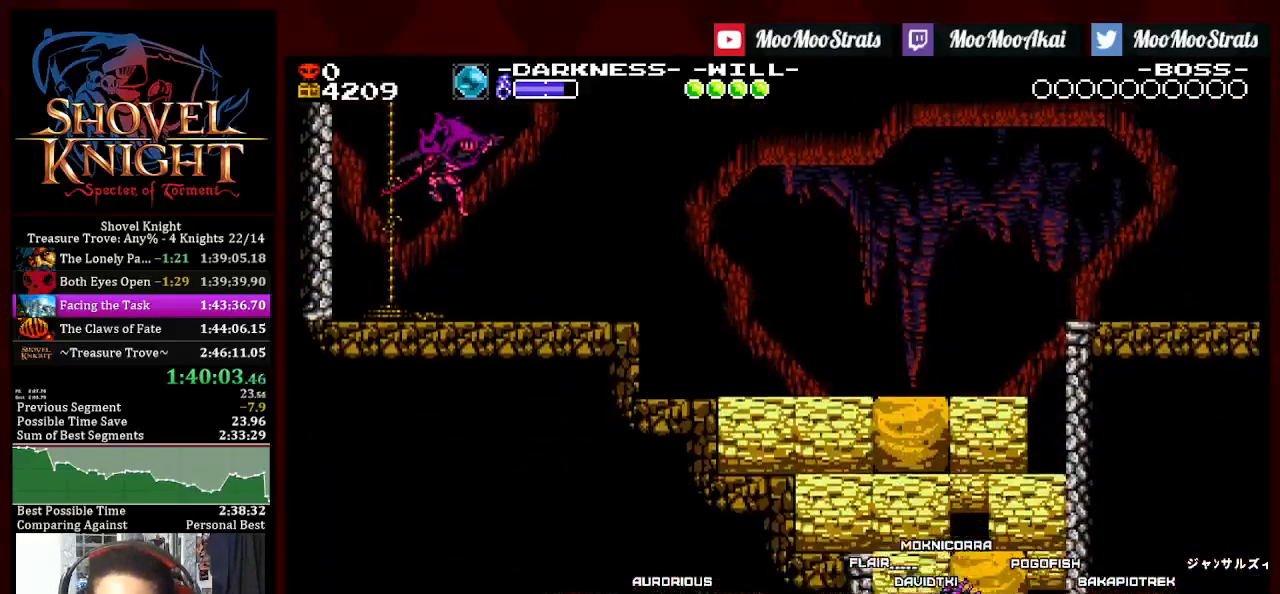
{"buttons": ["DPAD_DOWN", "DPAD_RIGHT"], "left_stick": "center", "right_stick": "center", "events": []}
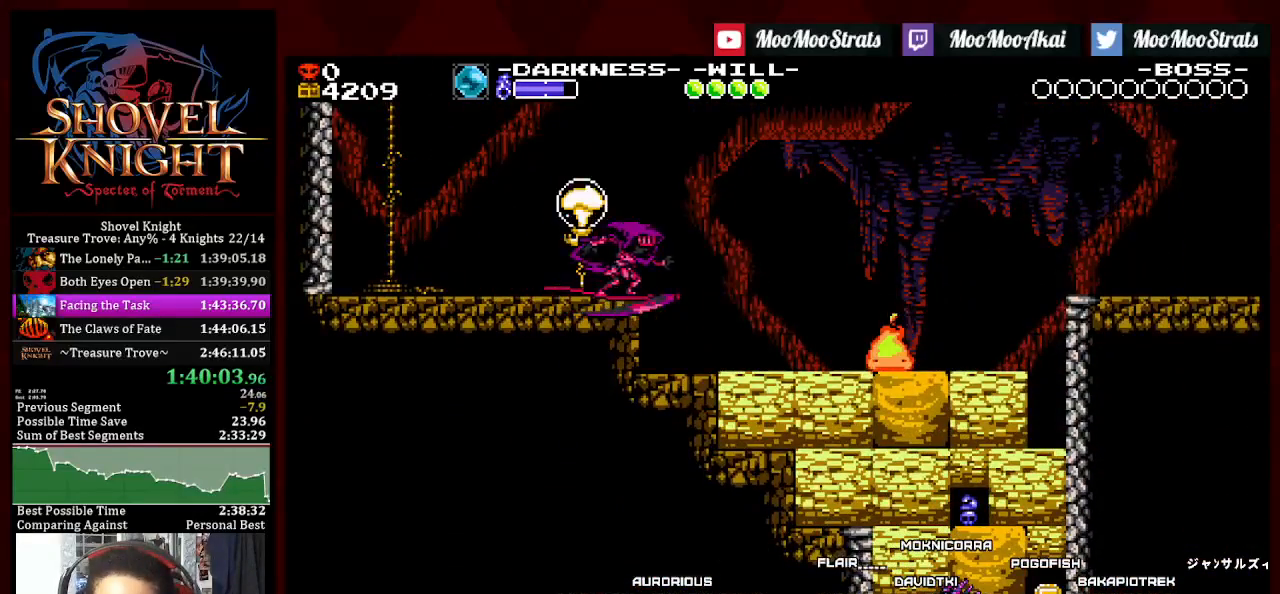
{"buttons": ["DPAD_DOWN"], "left_stick": "center", "right_stick": "center", "events": [[217, "DPAD_RIGHT", "up"], [250, "SQUARE", "down"], [450, "SQUARE", "up"]]}
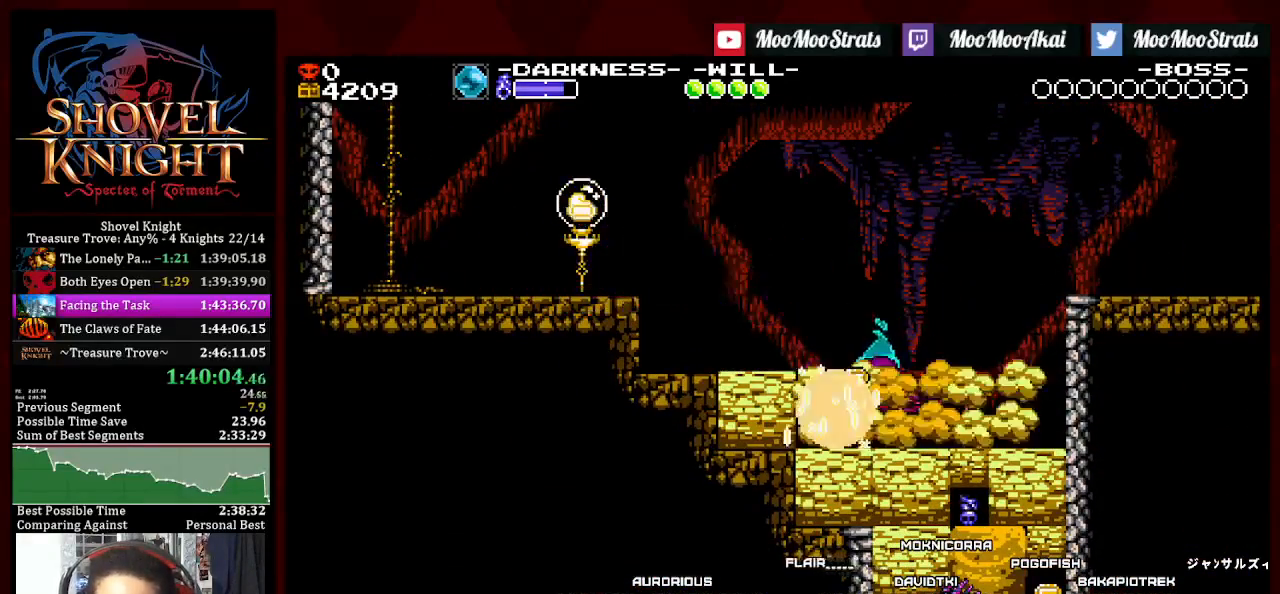
{"buttons": ["DPAD_LEFT"], "left_stick": "center", "right_stick": "center", "events": [[217, "DPAD_DOWN", "up"], [217, "DPAD_LEFT", "down"]]}